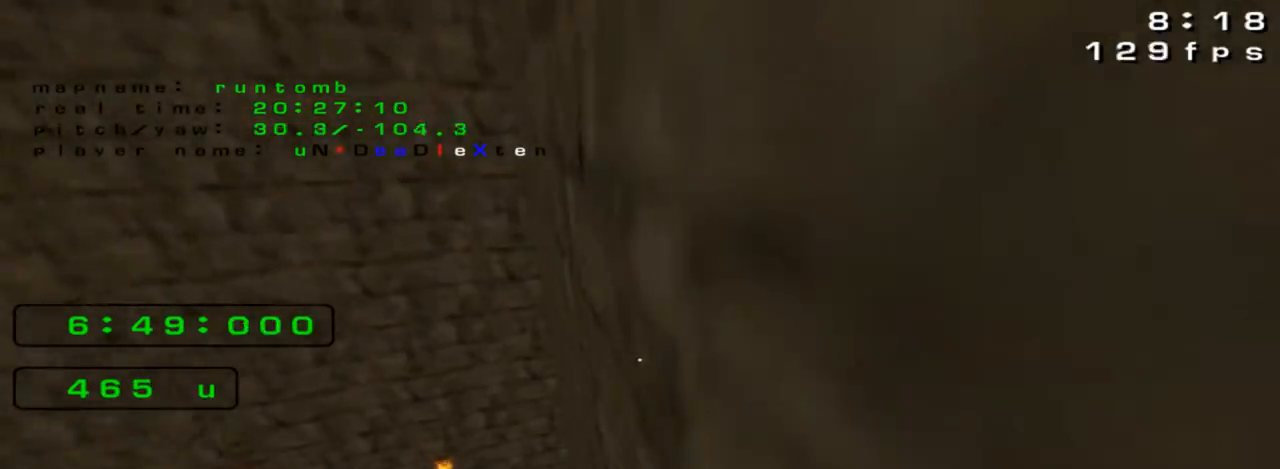
Gameplay with keyboard; each line is a JSON object with the keys held at the frame after it. "events" lists presses ("down") and releases ("up") of "down", "jump", "left", "right" and "up" between this image and that frame as [ms after this image, input, new state], when the widget could be followed in between. No other keys are recorded. Mouse input is not recorded. Key names are as the overlay labels them; some are game actions (e.g. jump) rather than physical keys.
{"keys": ["left"], "events": [[100, "left", "down"], [167, "up", "up"]]}
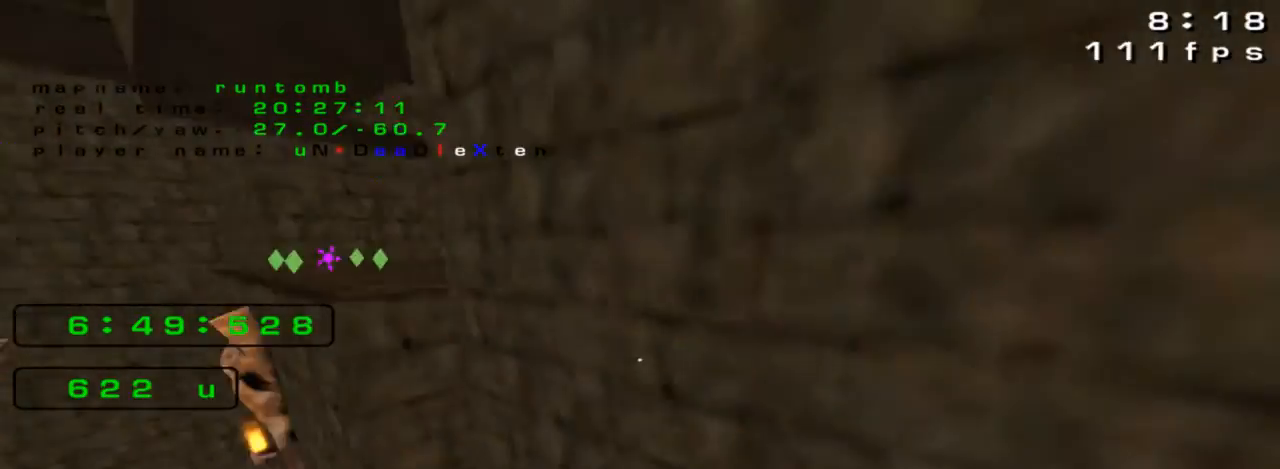
{"keys": ["left"], "events": []}
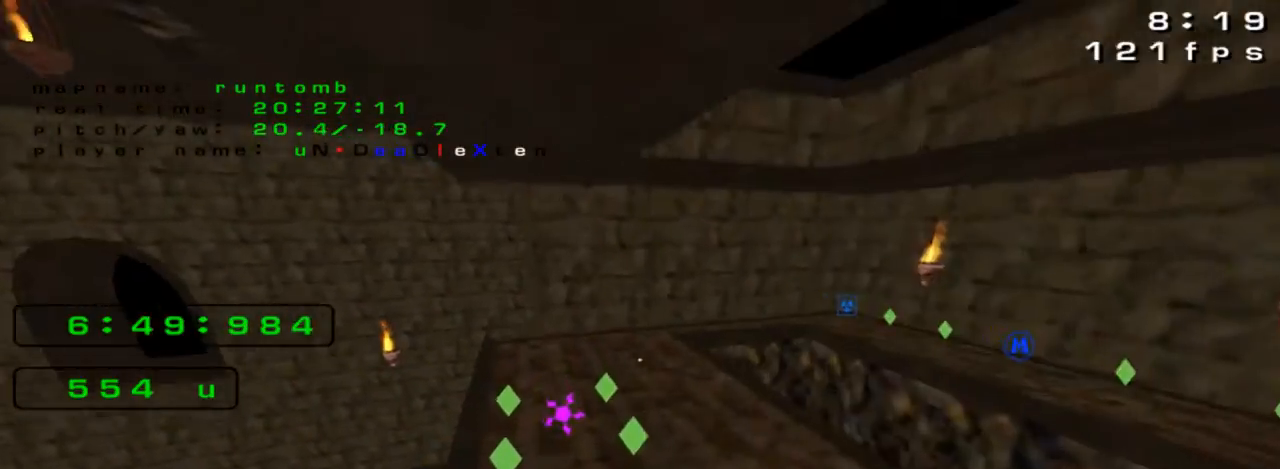
{"keys": ["jump", "right"], "events": [[133, "left", "up"], [133, "right", "down"], [367, "jump", "down"]]}
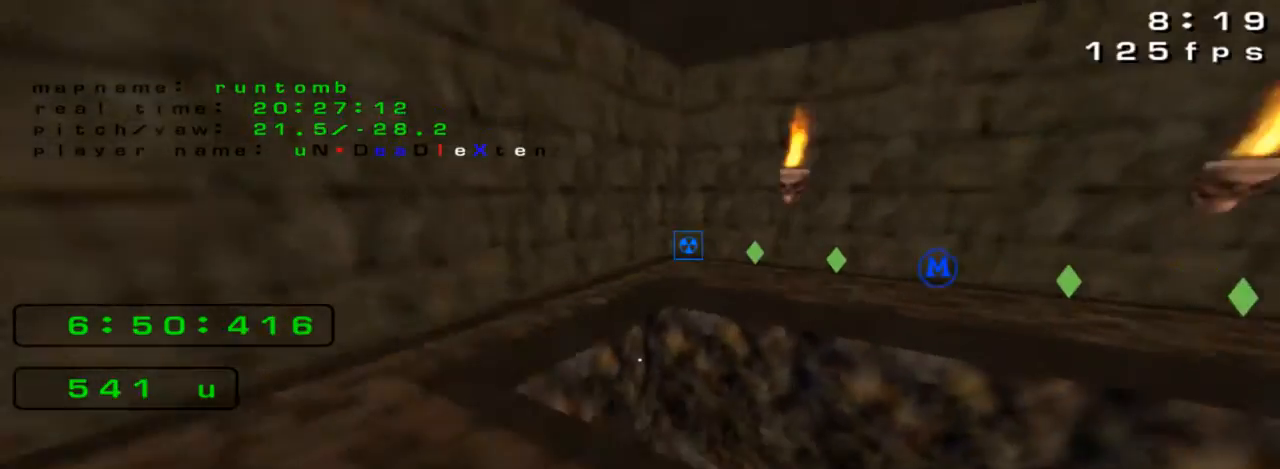
{"keys": ["right"], "events": [[100, "jump", "up"]]}
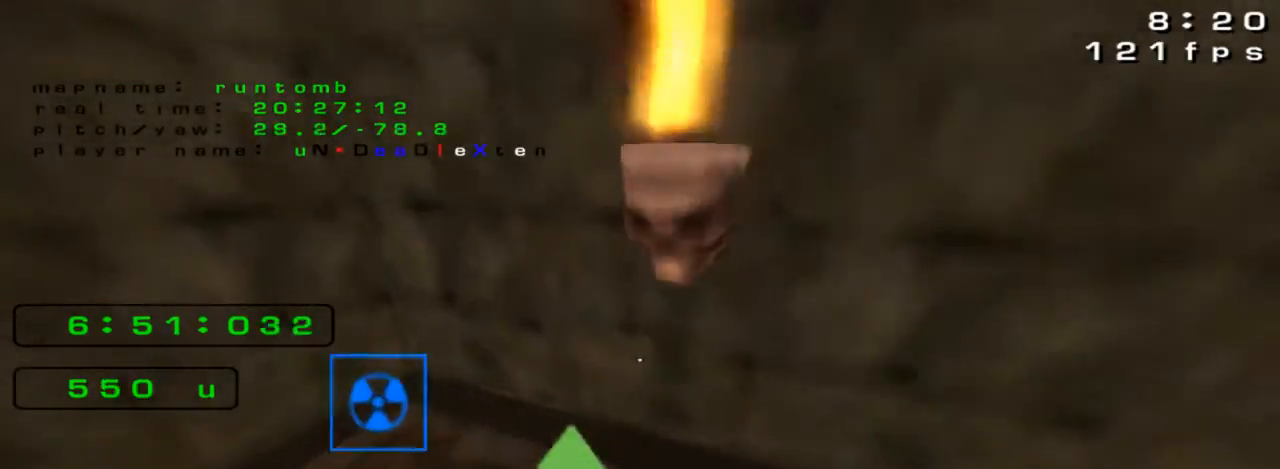
{"keys": ["jump", "left", "up"], "events": [[67, "left", "down"], [100, "right", "up"], [333, "up", "down"], [500, "jump", "down"]]}
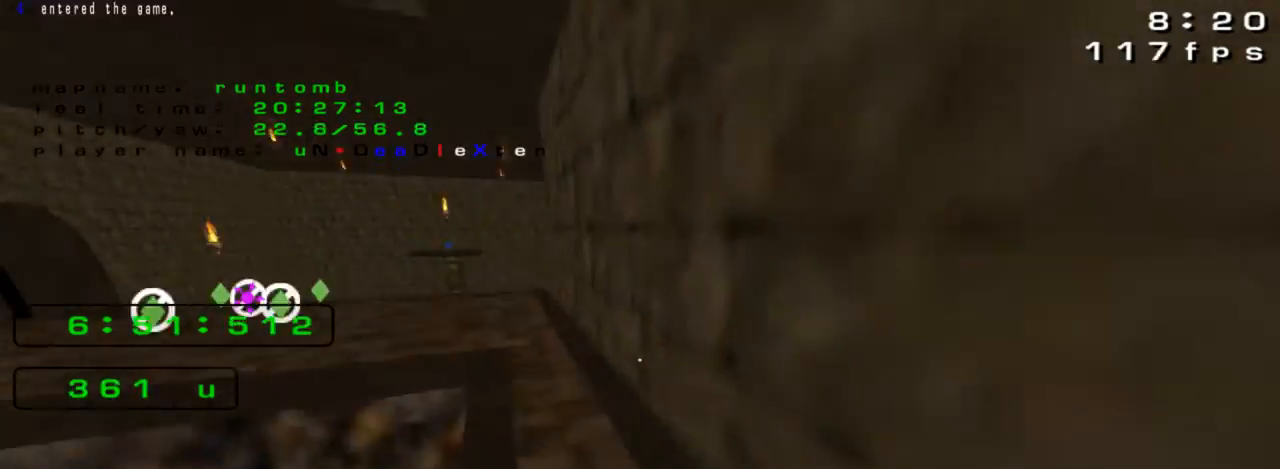
{"keys": ["up"], "events": [[100, "jump", "up"], [500, "left", "up"]]}
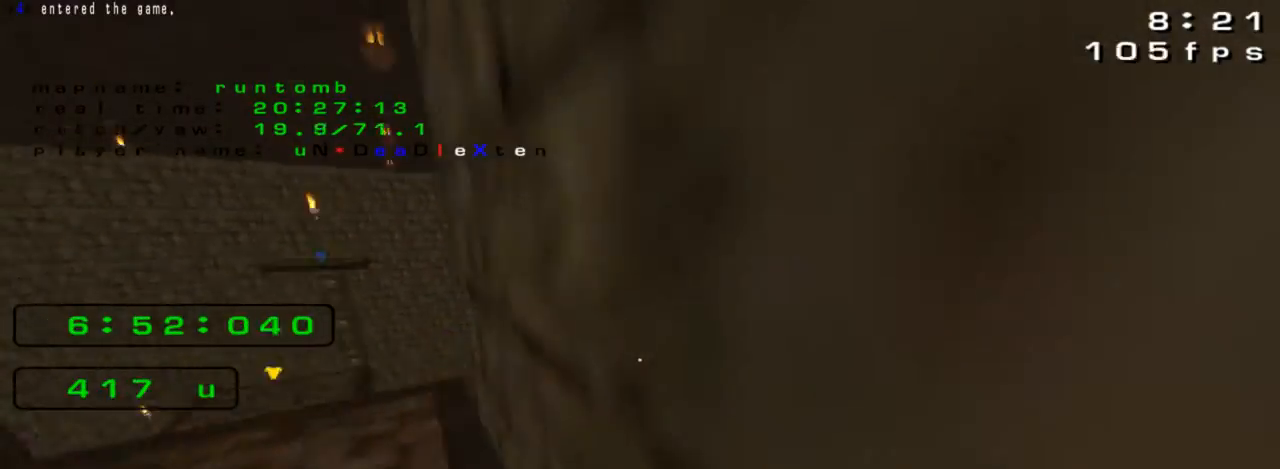
{"keys": ["left"], "events": [[467, "left", "down"], [500, "up", "up"]]}
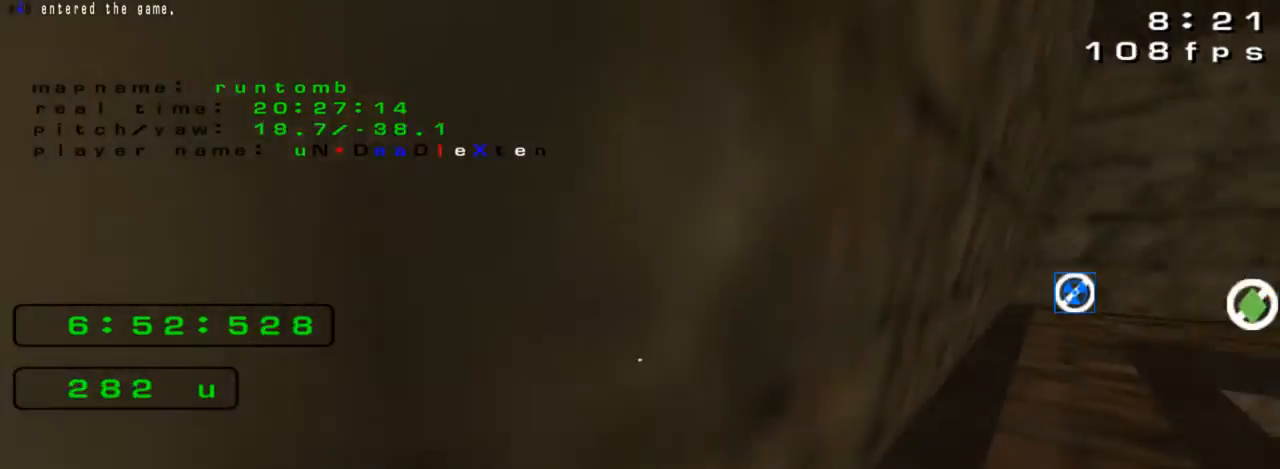
{"keys": ["jump", "left"], "events": [[400, "jump", "down"]]}
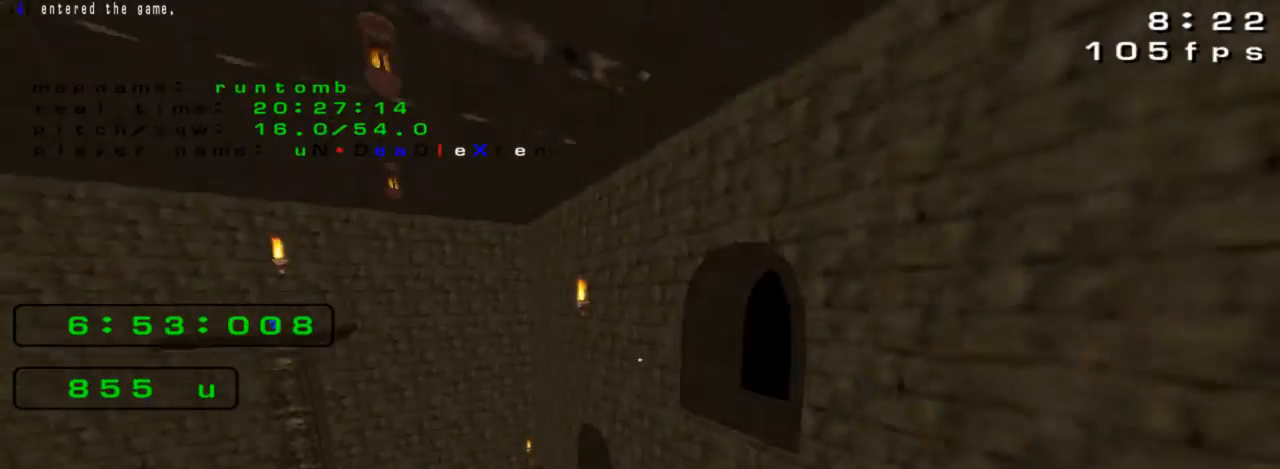
{"keys": ["left", "up"], "events": [[167, "up", "down"], [200, "jump", "up"], [267, "left", "up"], [300, "right", "down"], [433, "right", "up"], [500, "left", "down"]]}
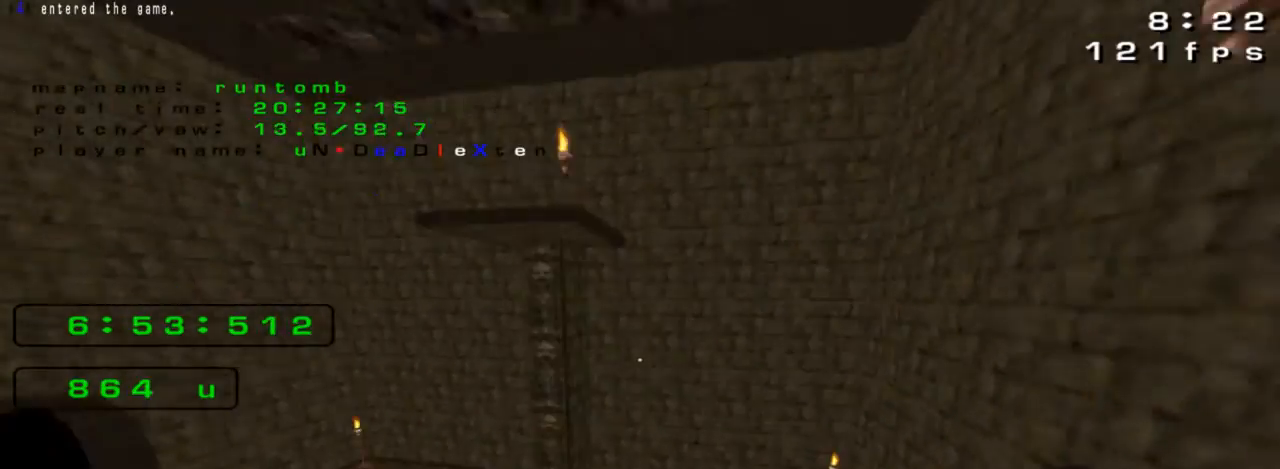
{"keys": [], "events": [[100, "left", "up"], [500, "up", "up"]]}
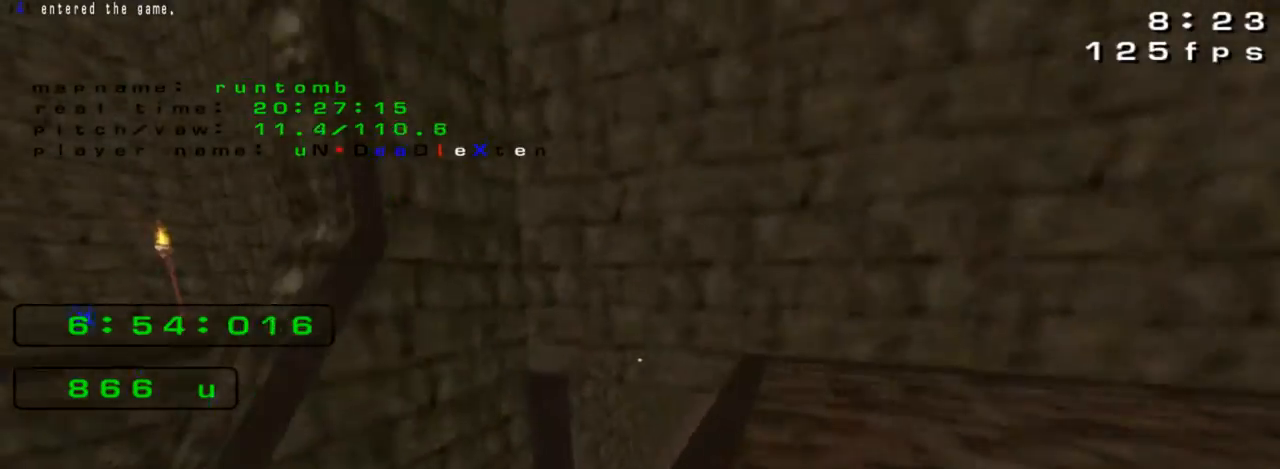
{"keys": ["right"], "events": [[67, "left", "down"], [200, "left", "up"], [367, "right", "down"]]}
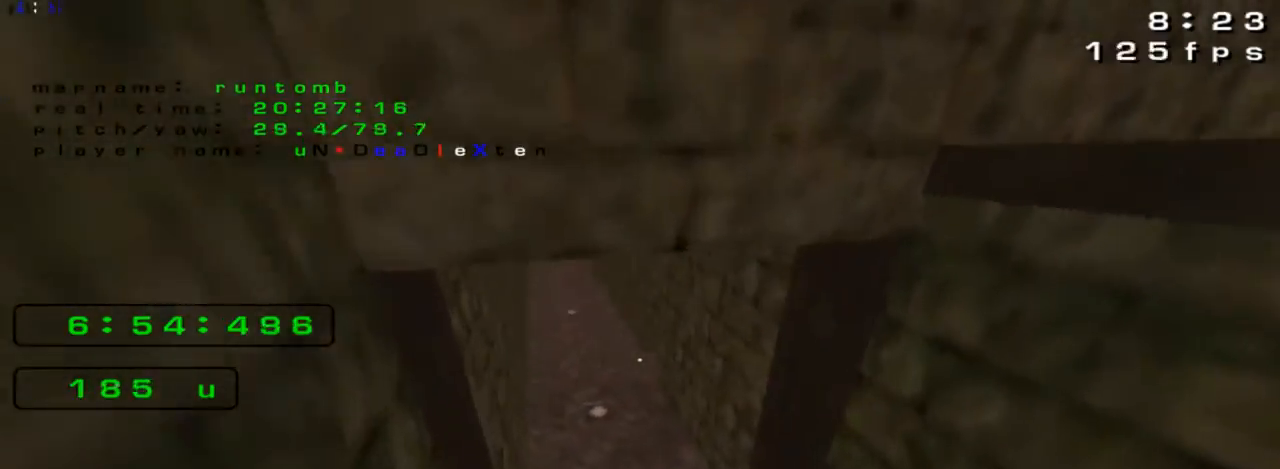
{"keys": [], "events": [[233, "right", "up"]]}
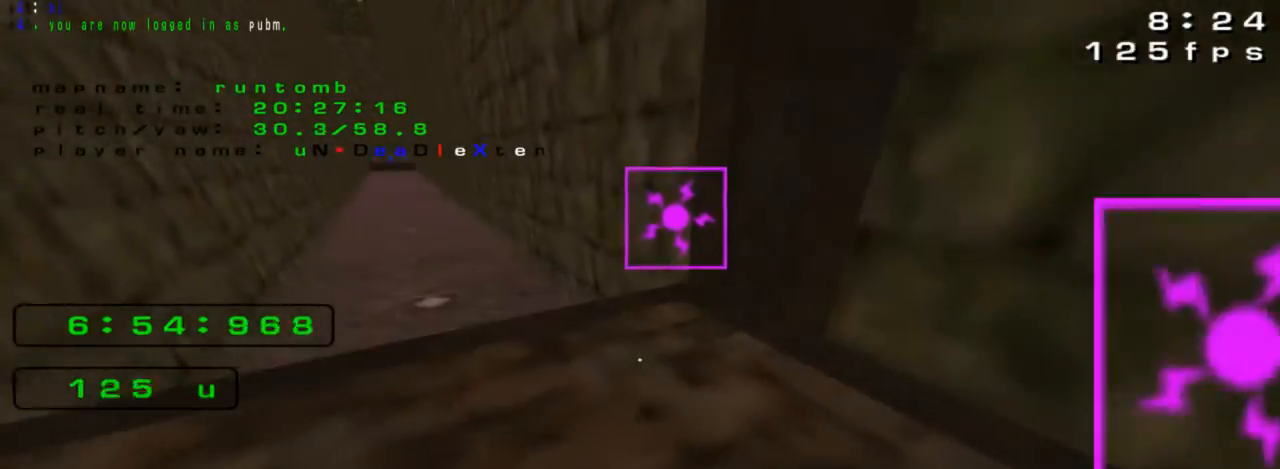
{"keys": [], "events": [[133, "left", "down"], [233, "left", "up"]]}
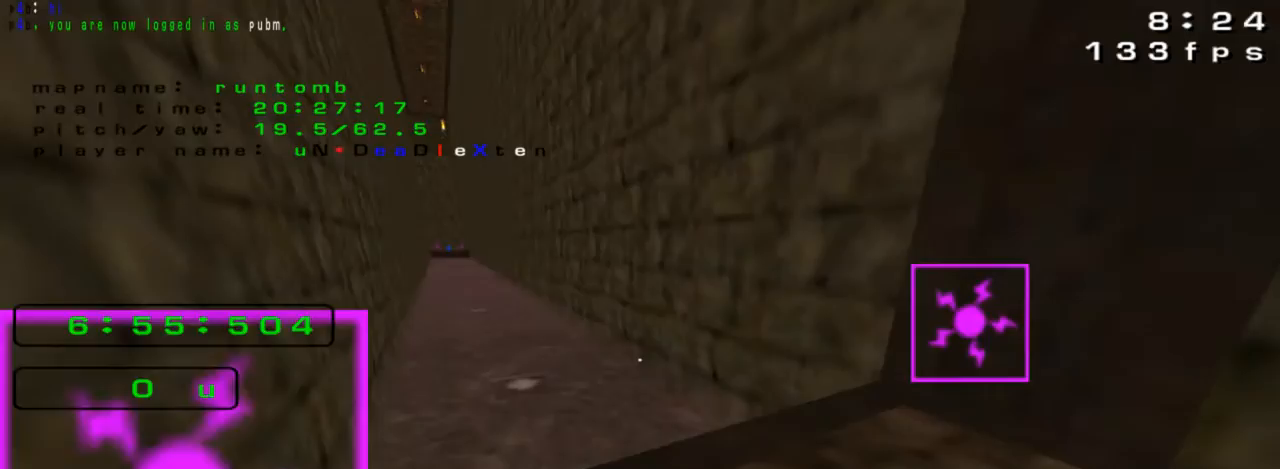
{"keys": [], "events": [[100, "right", "down"], [167, "down", "down"], [233, "right", "up"], [333, "down", "up"], [333, "left", "down"], [367, "left", "up"]]}
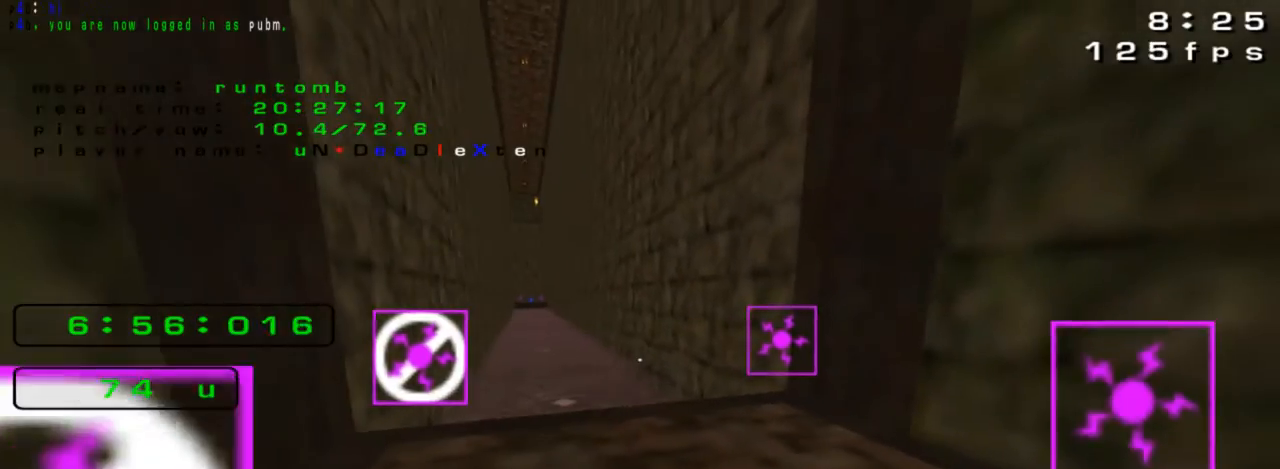
{"keys": [], "events": [[133, "right", "down"], [233, "left", "down"], [233, "right", "up"], [333, "left", "up"]]}
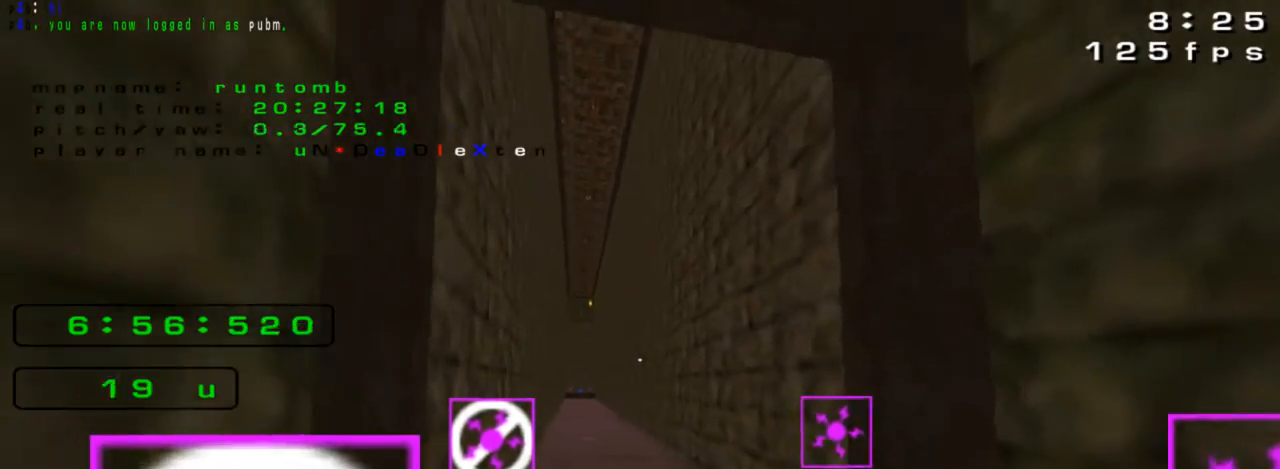
{"keys": [], "events": []}
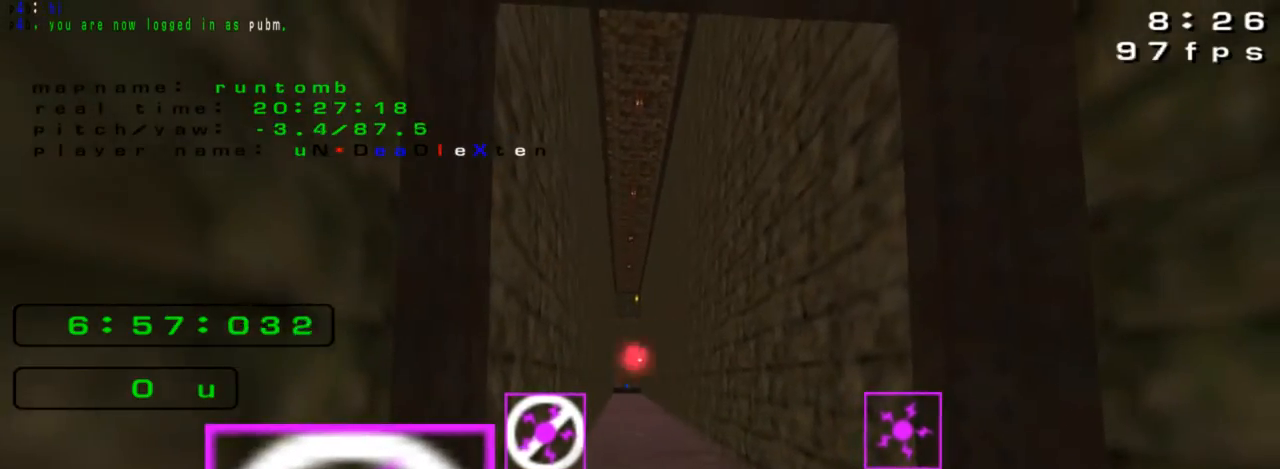
{"keys": ["up"], "events": [[500, "up", "down"]]}
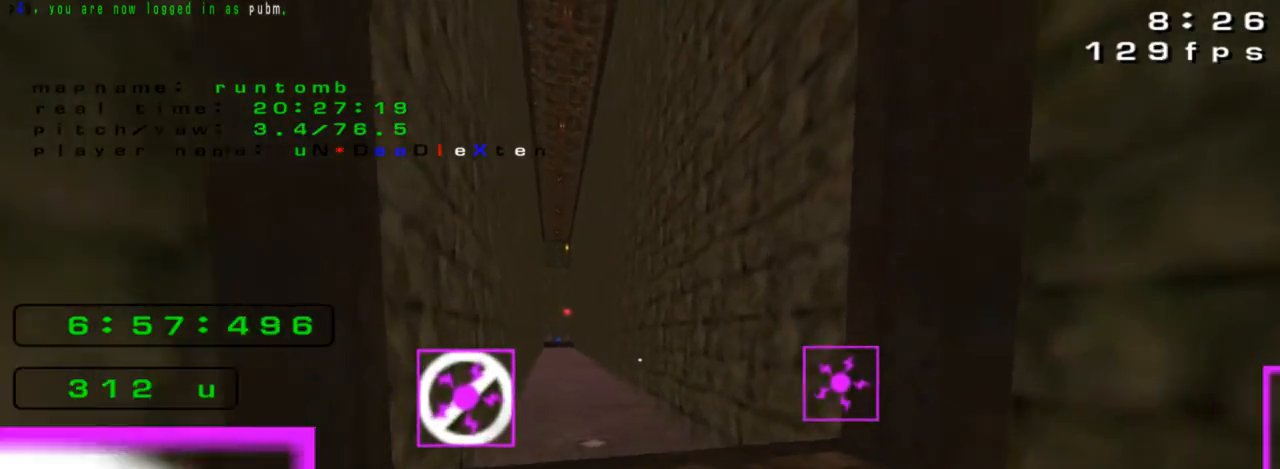
{"keys": [], "events": [[33, "left", "down"], [100, "left", "up"], [133, "up", "up"]]}
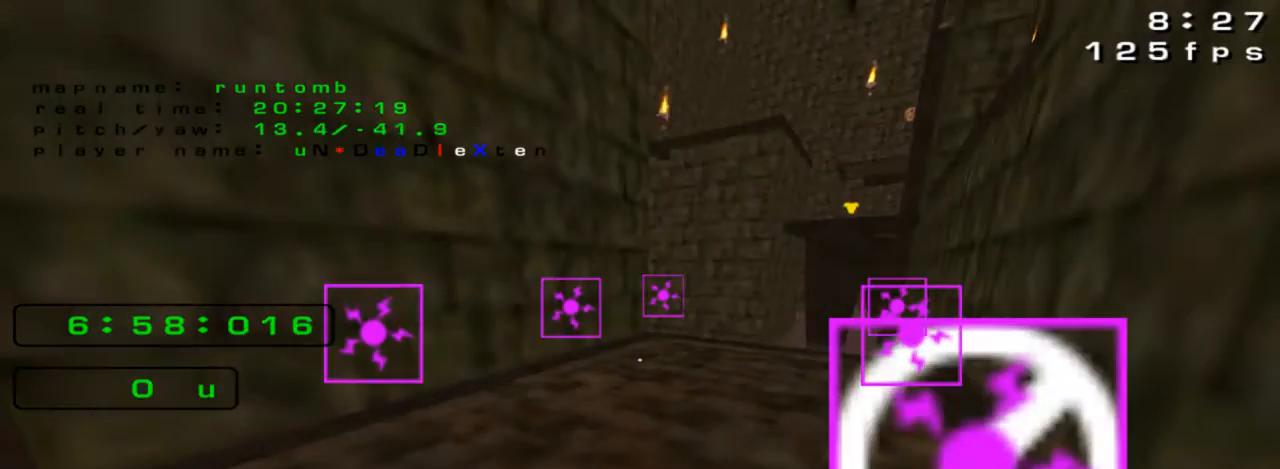
{"keys": [], "events": []}
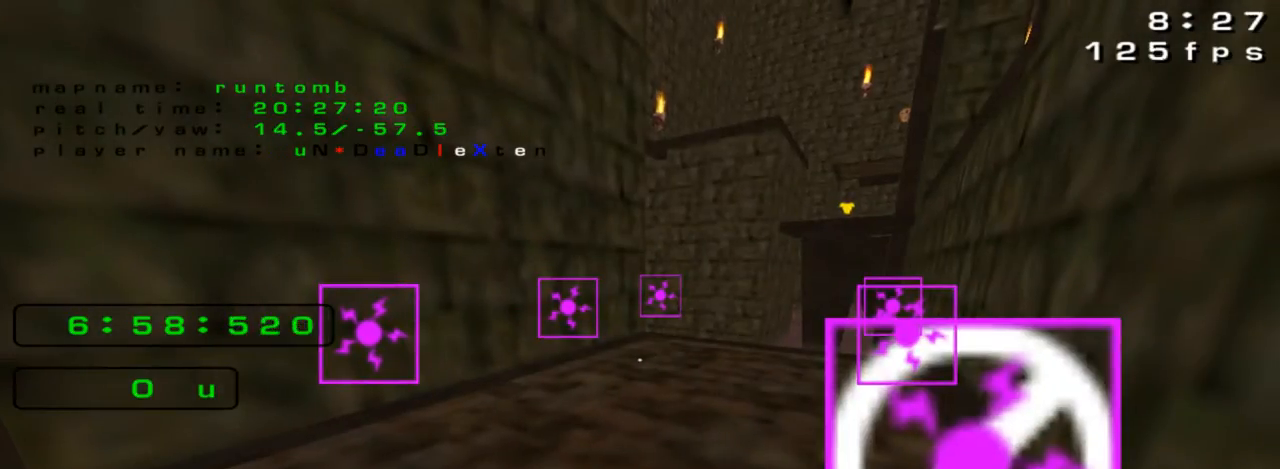
{"keys": [], "events": [[167, "up", "down"], [267, "left", "down"], [367, "left", "up"], [367, "up", "up"]]}
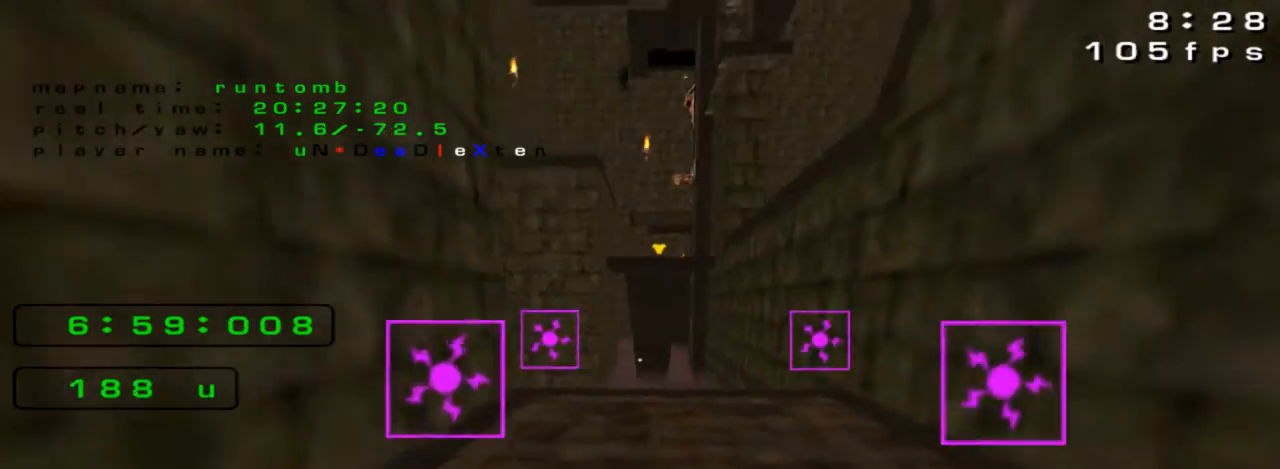
{"keys": [], "events": [[267, "left", "down"], [333, "left", "up"]]}